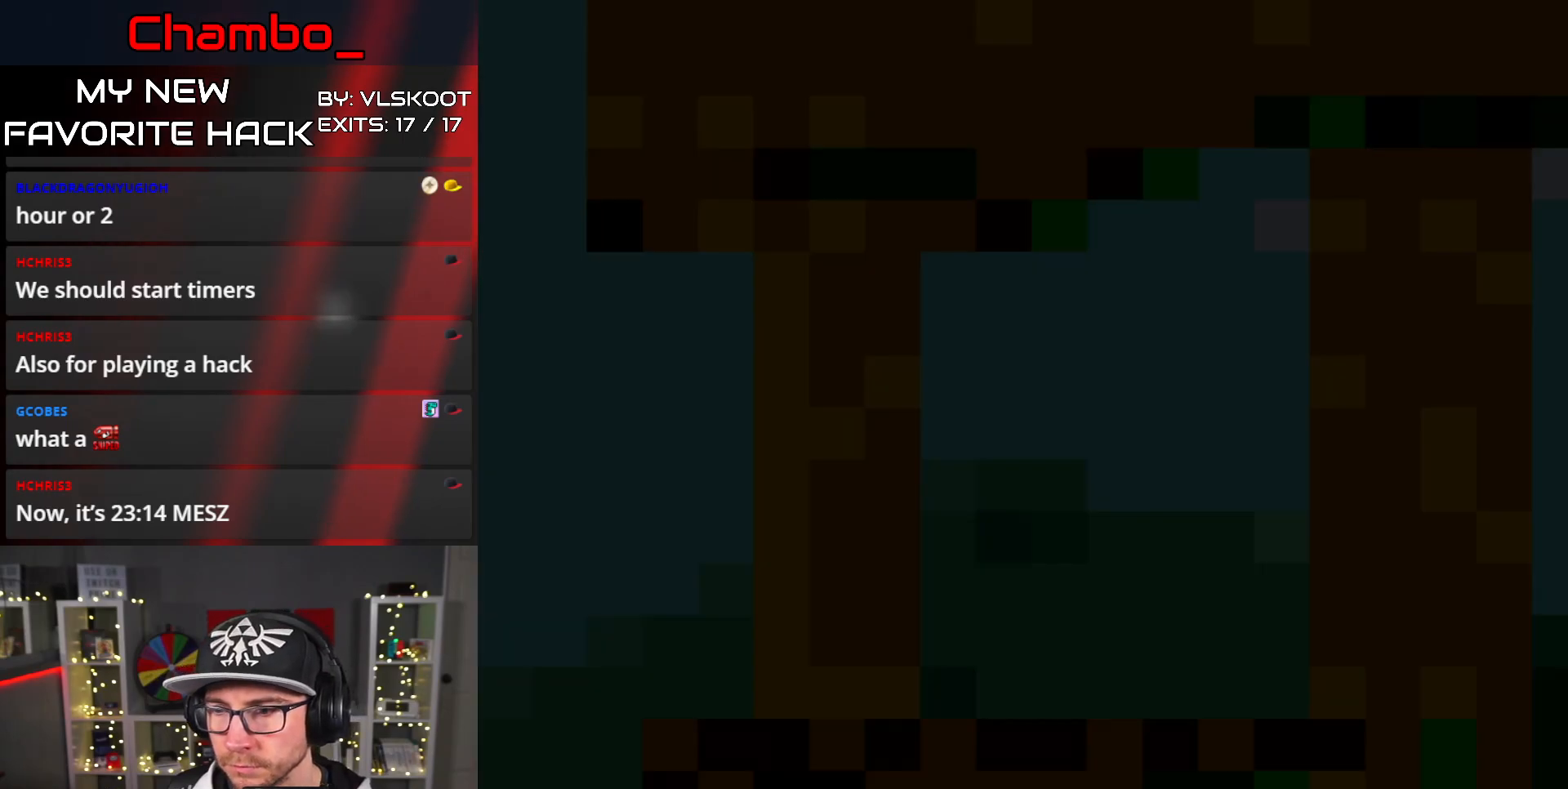
Gameplay with a controller (Nintendo layout); each line is a JSON object with the inputs held at the frame after it (dt_ms = milliseconds from this image to that frame). "events" lists button and stick changes between this image and that frame as [ms after this image, input, new state], when the widget could be followed in between. Not read: L1 L3 R3.
{"dt_ms": 500, "buttons": ["Y", "DPAD_RIGHT"]}
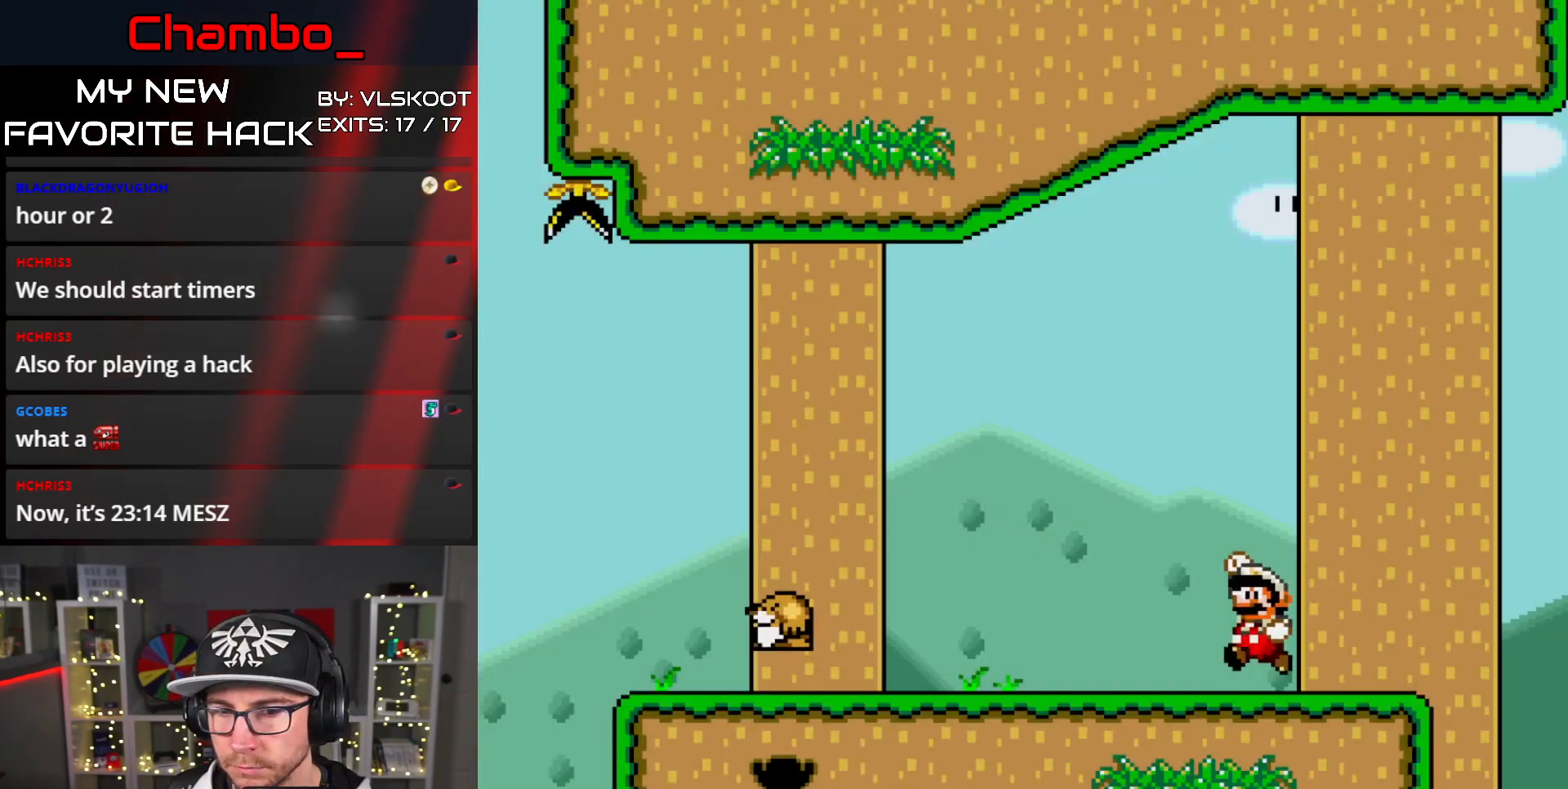
{"dt_ms": 500, "buttons": ["Y"], "events": [[283, "DPAD_RIGHT", "up"]]}
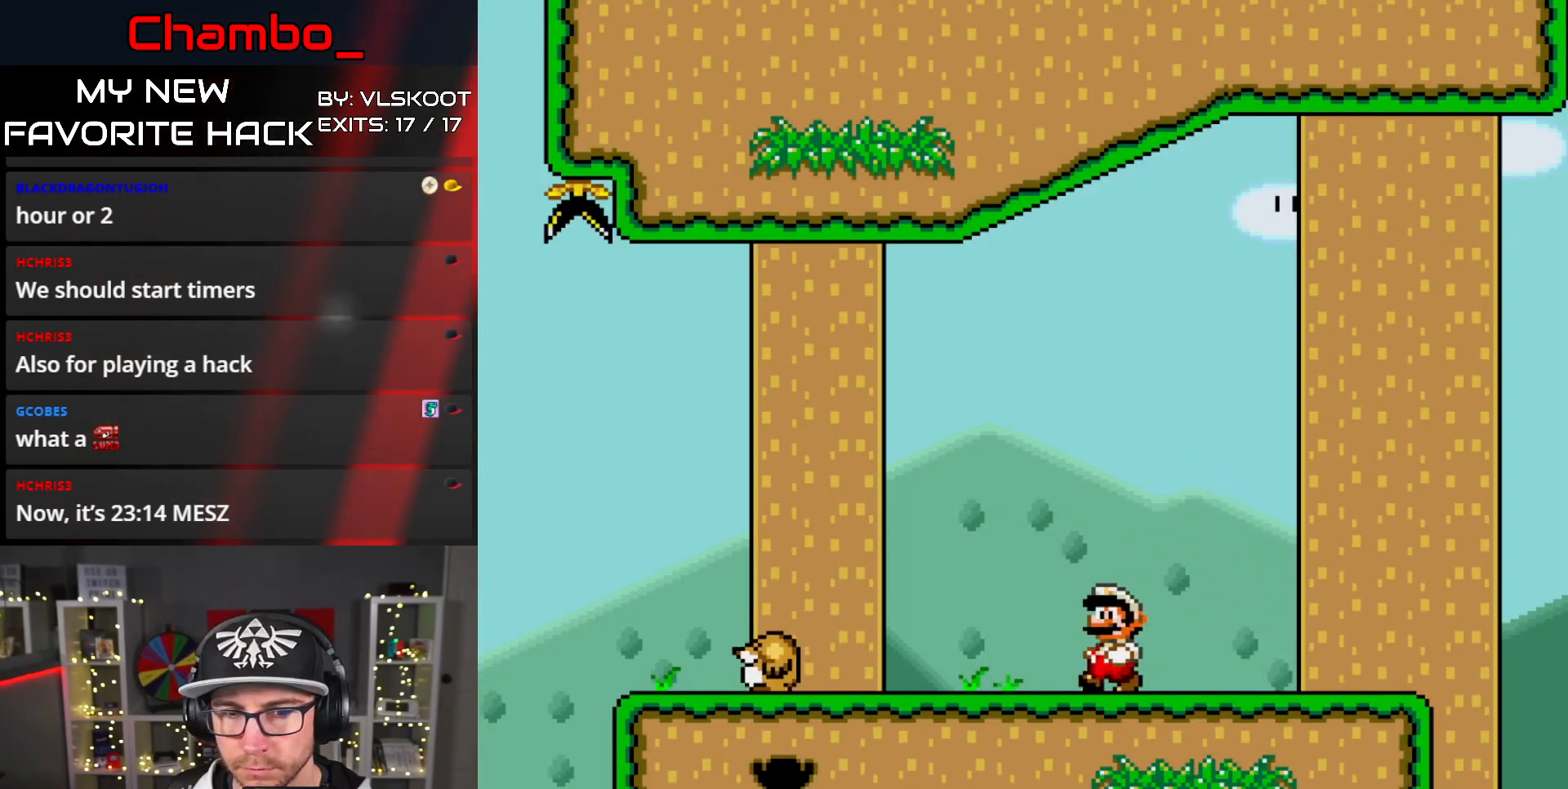
{"dt_ms": 500, "buttons": ["Y", "DPAD_RIGHT"], "events": [[267, "DPAD_RIGHT", "down"]]}
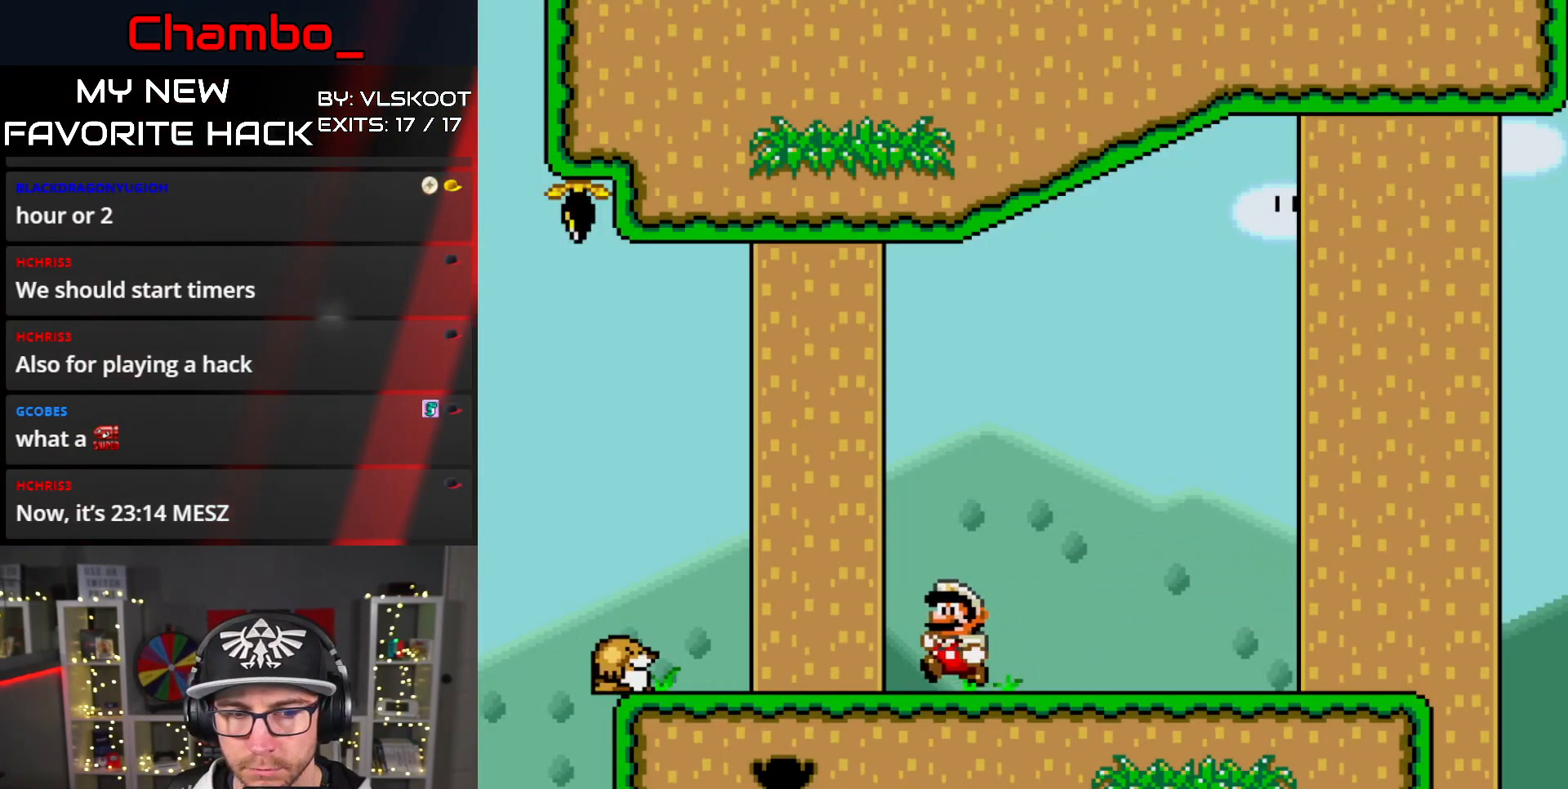
{"dt_ms": 500, "buttons": []}
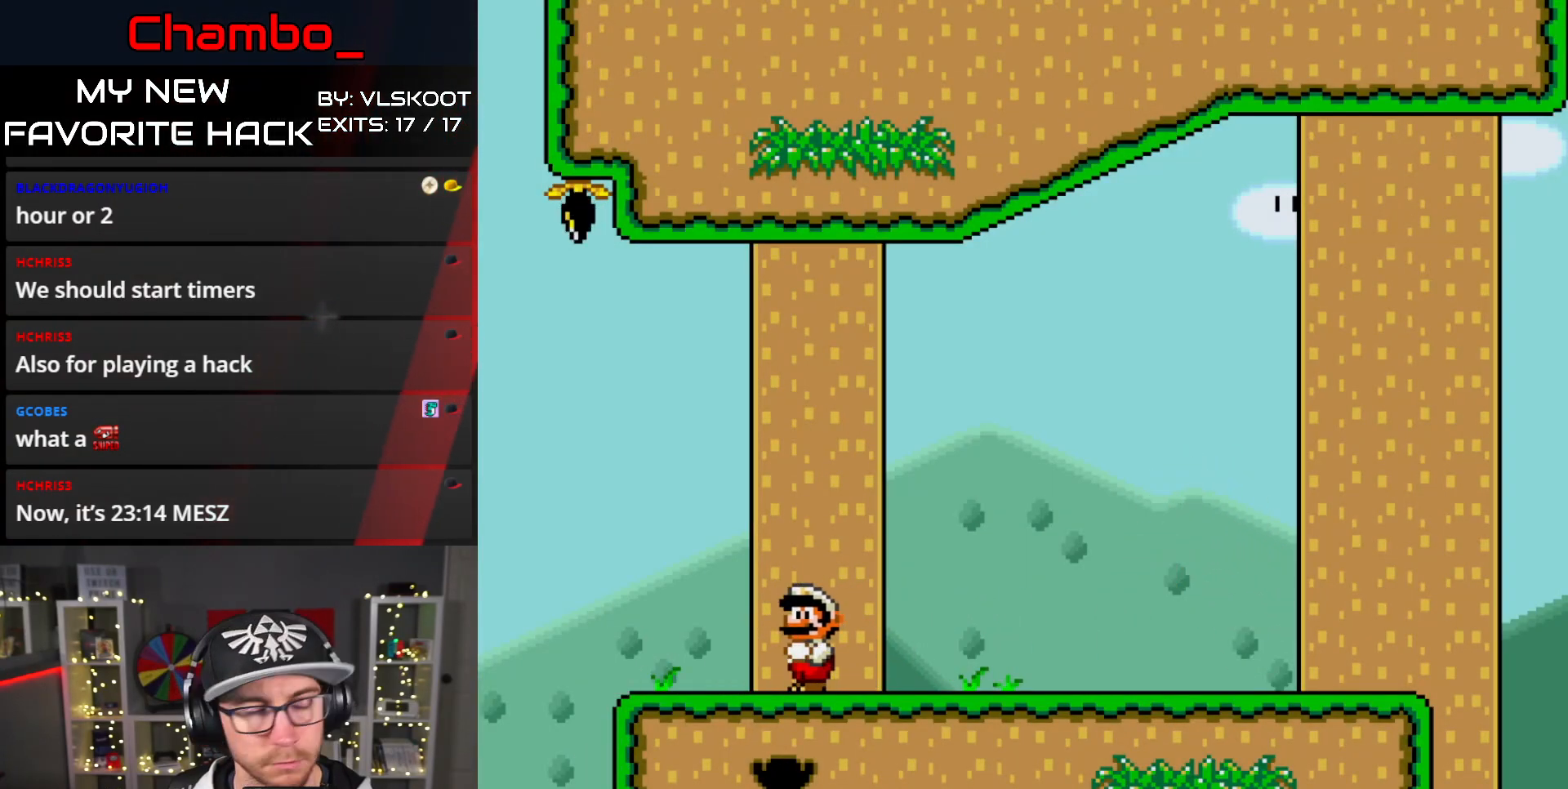
{"dt_ms": 500, "buttons": []}
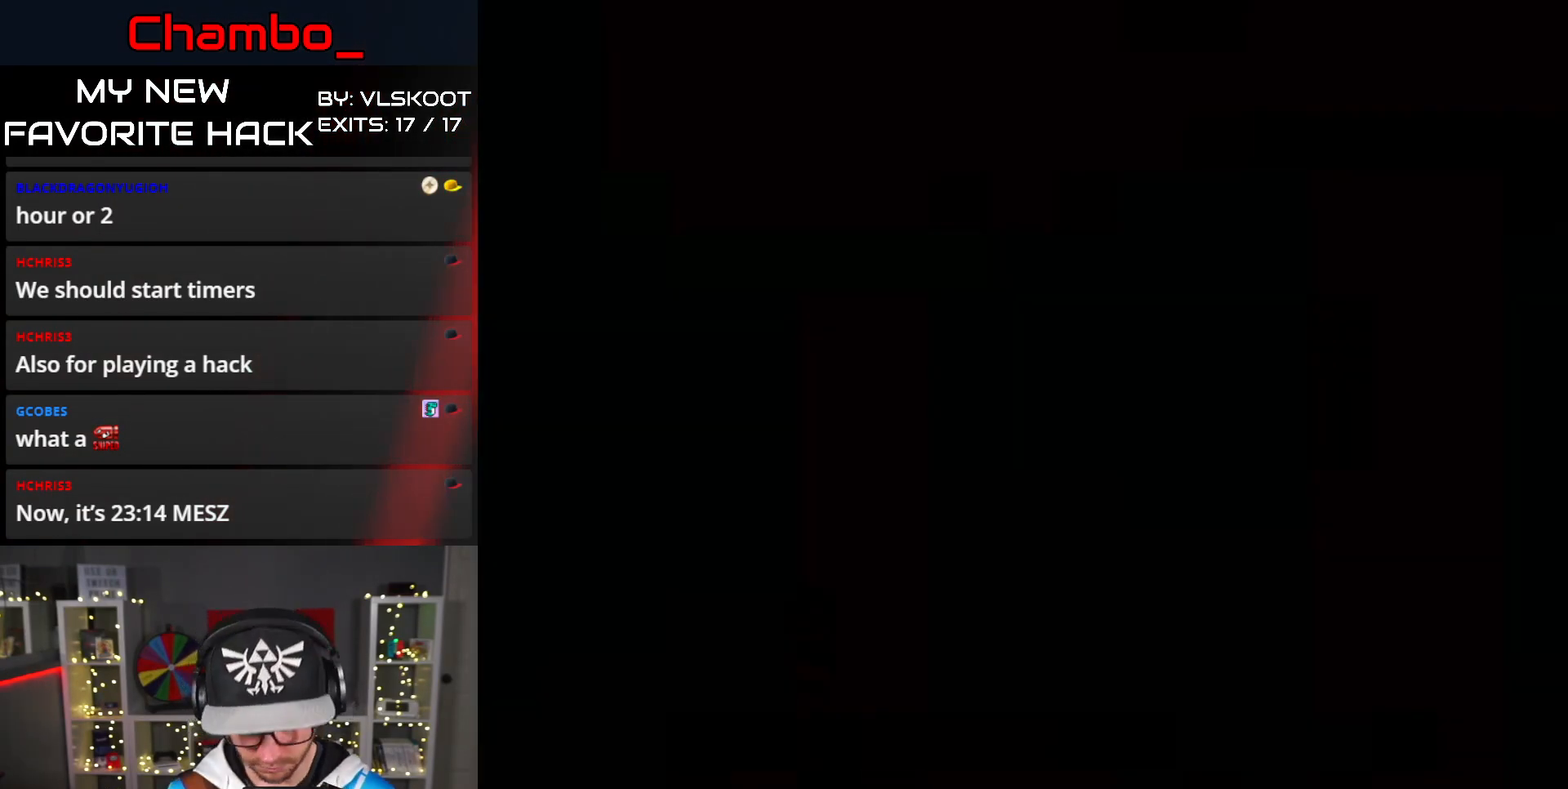
{"dt_ms": 500, "buttons": ["DPAD_RIGHT"], "events": [[500, "DPAD_RIGHT", "down"]]}
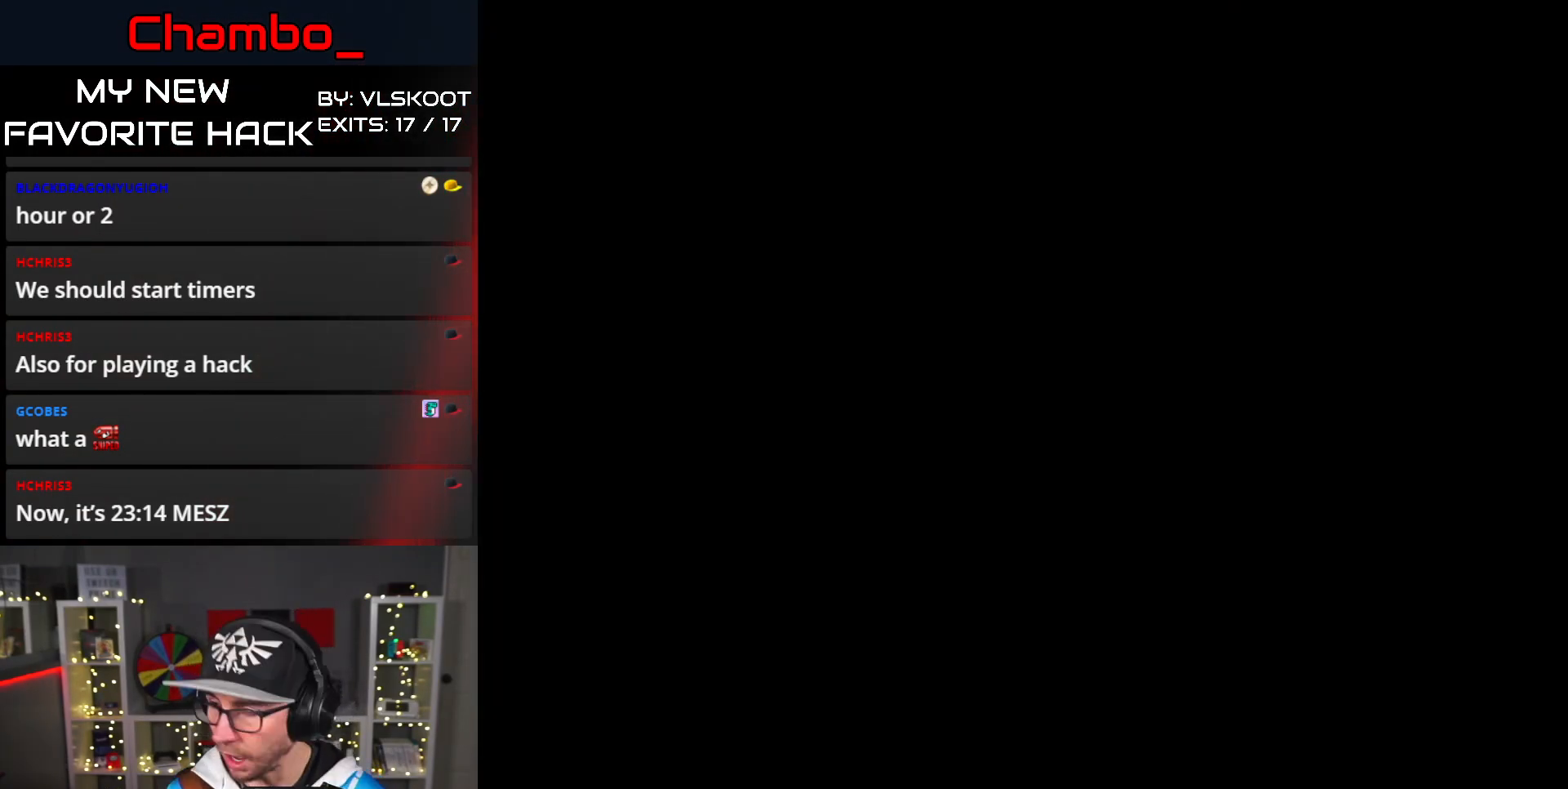
{"dt_ms": 500, "buttons": ["Y", "DPAD_RIGHT"], "events": [[83, "Y", "down"], [317, "Y", "up"], [417, "Y", "down"]]}
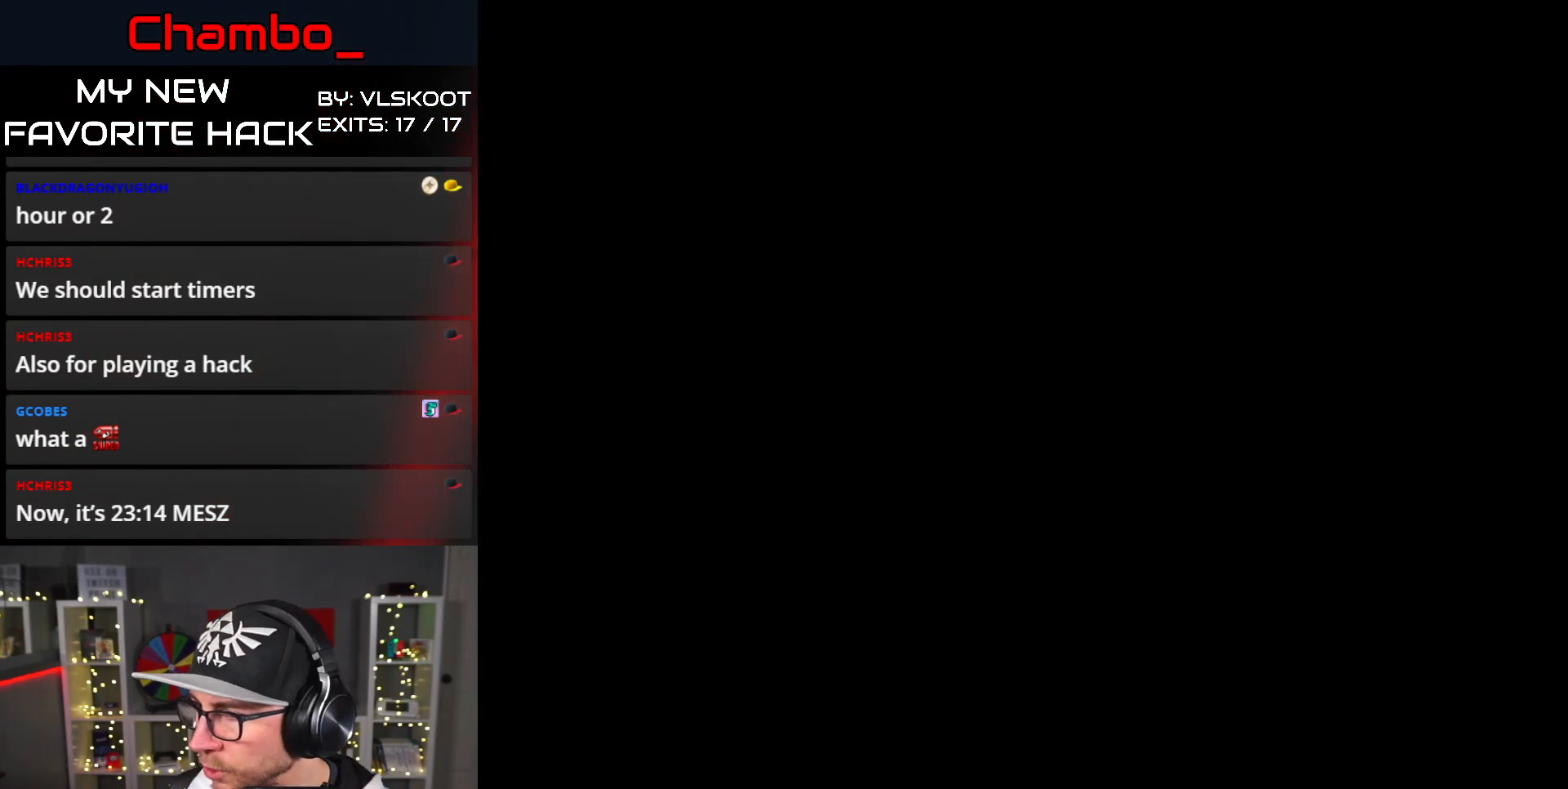
{"dt_ms": 500, "buttons": ["Y", "DPAD_RIGHT"], "events": []}
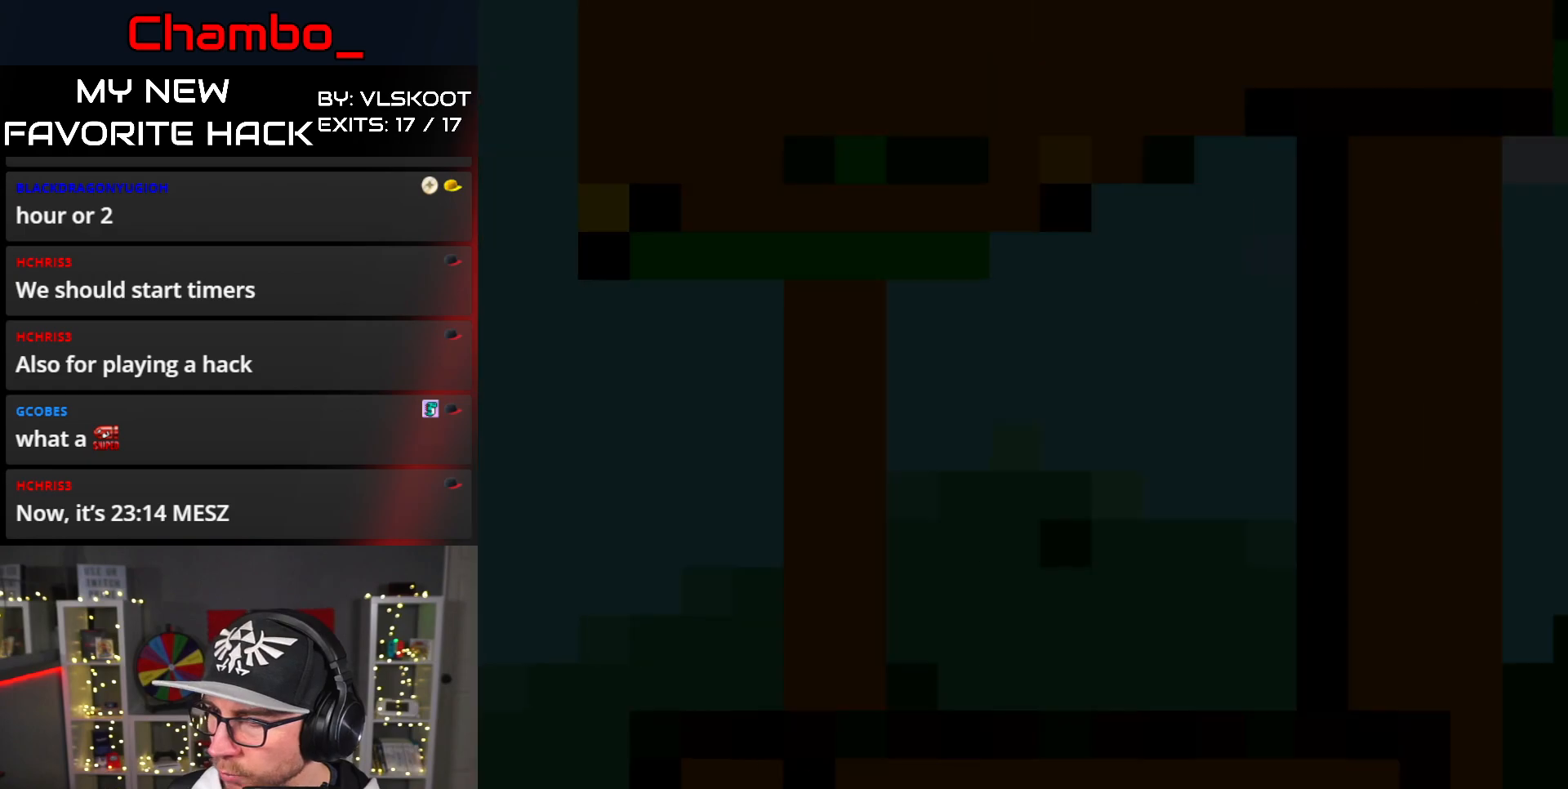
{"dt_ms": 500, "buttons": ["Y", "DPAD_RIGHT"]}
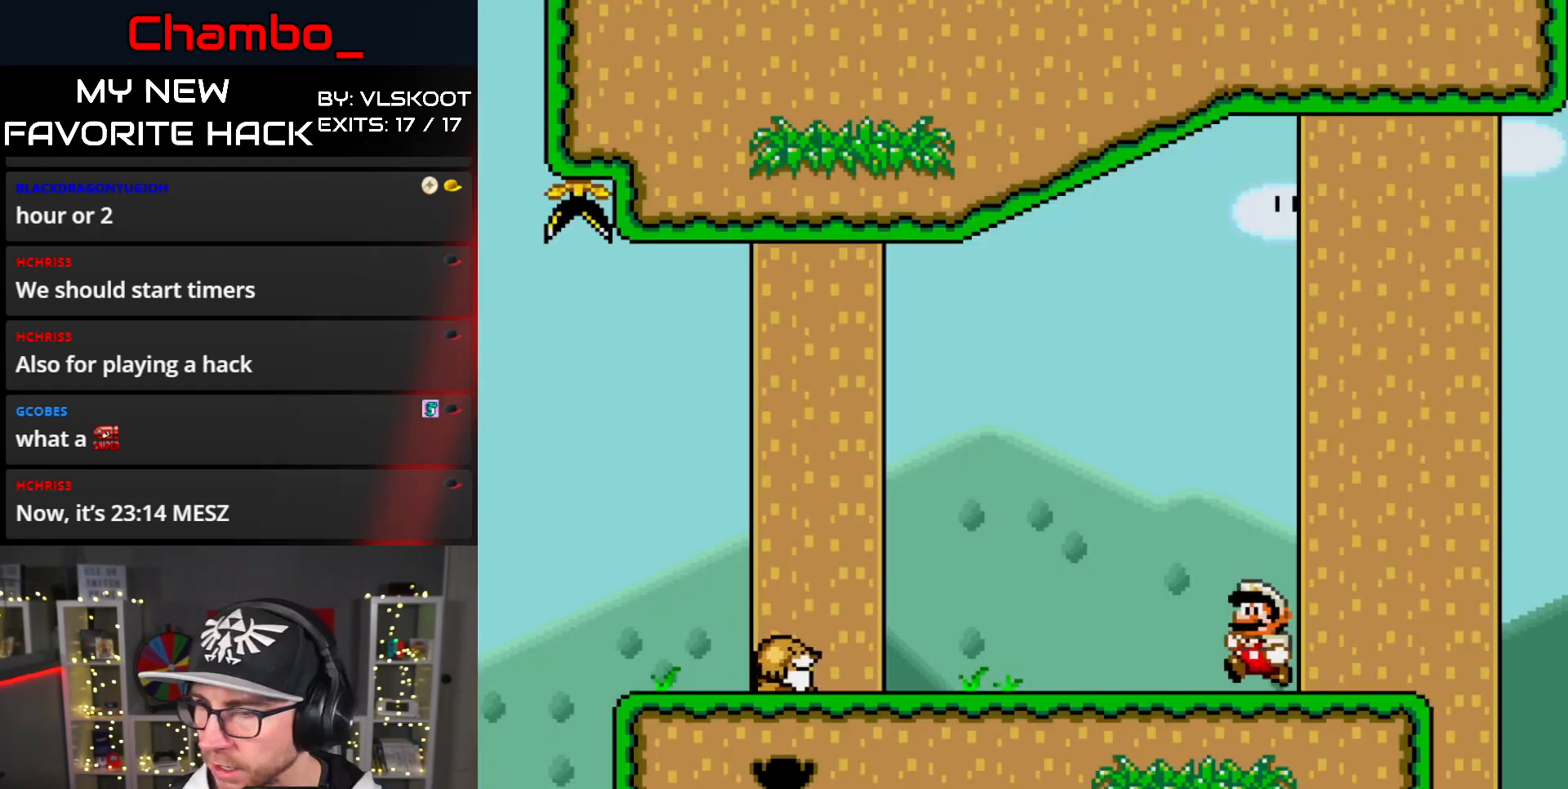
{"dt_ms": 500, "buttons": ["B", "Y"], "events": [[183, "DPAD_RIGHT", "up"], [417, "B", "down"]]}
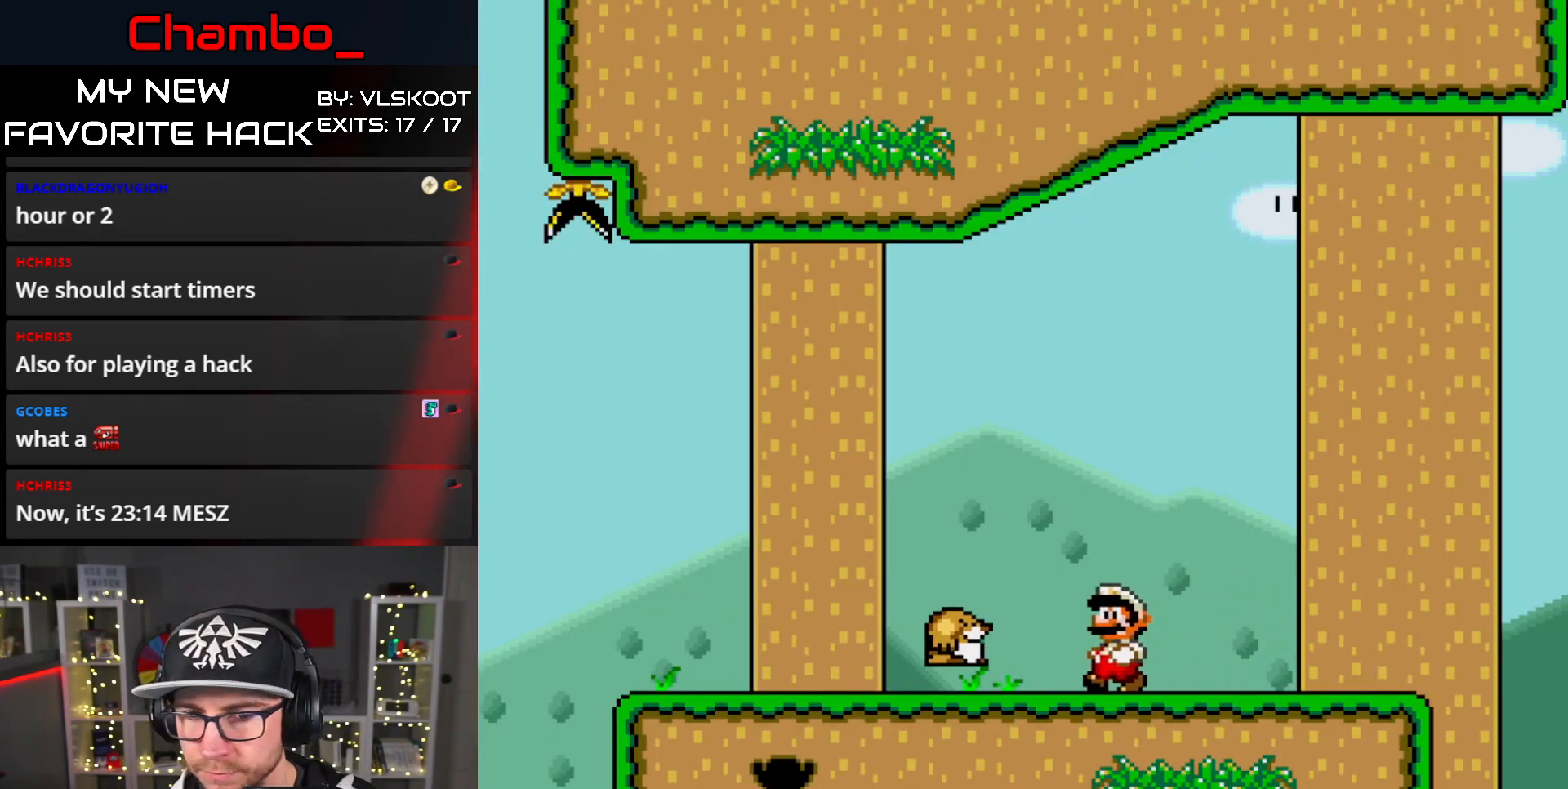
{"dt_ms": 500, "buttons": ["Y", "DPAD_LEFT"], "events": [[200, "DPAD_LEFT", "down"], [350, "B", "up"]]}
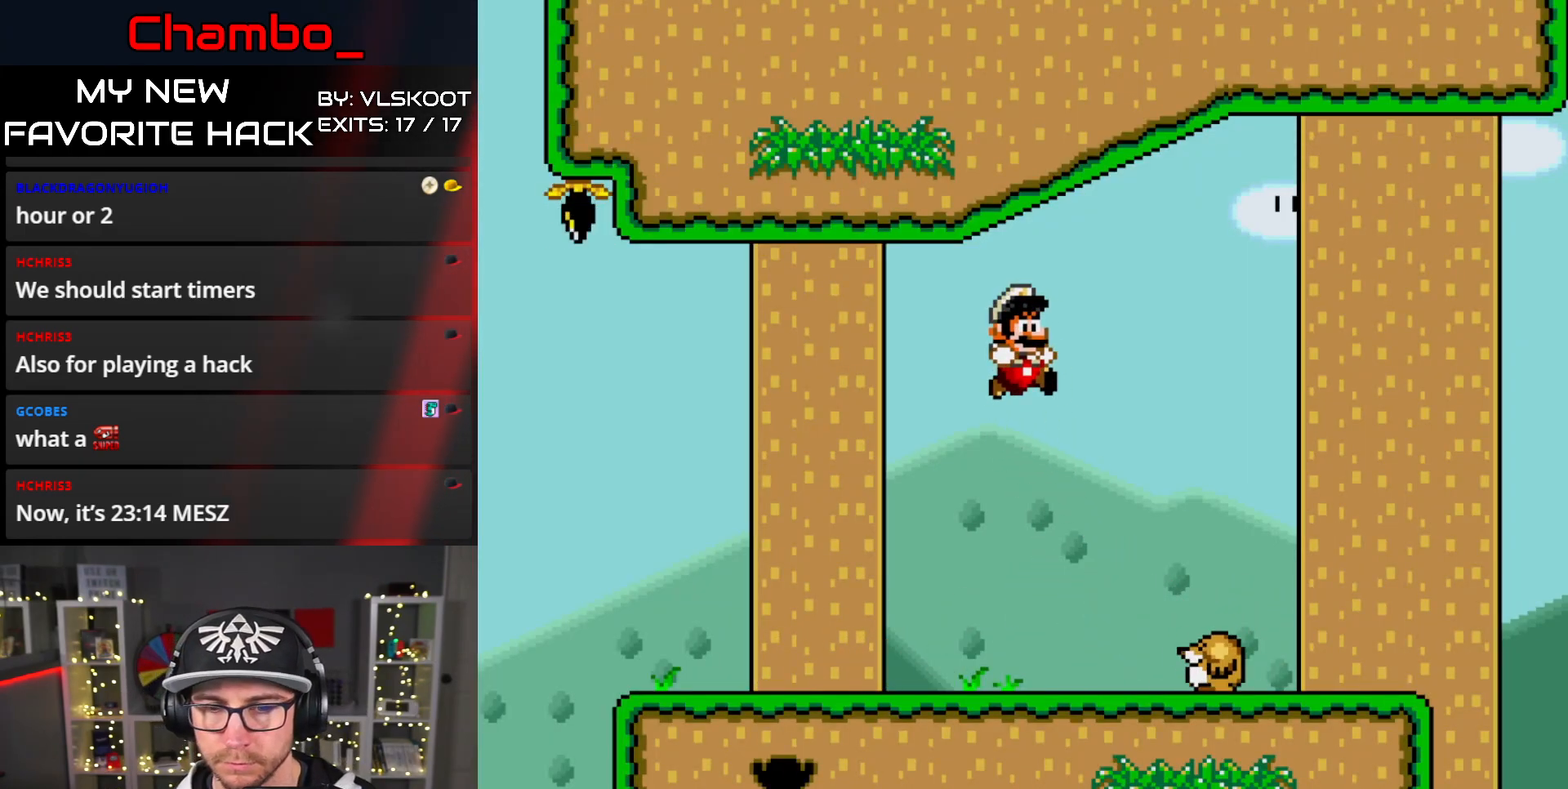
{"dt_ms": 500, "buttons": ["Y", "DPAD_LEFT"], "events": []}
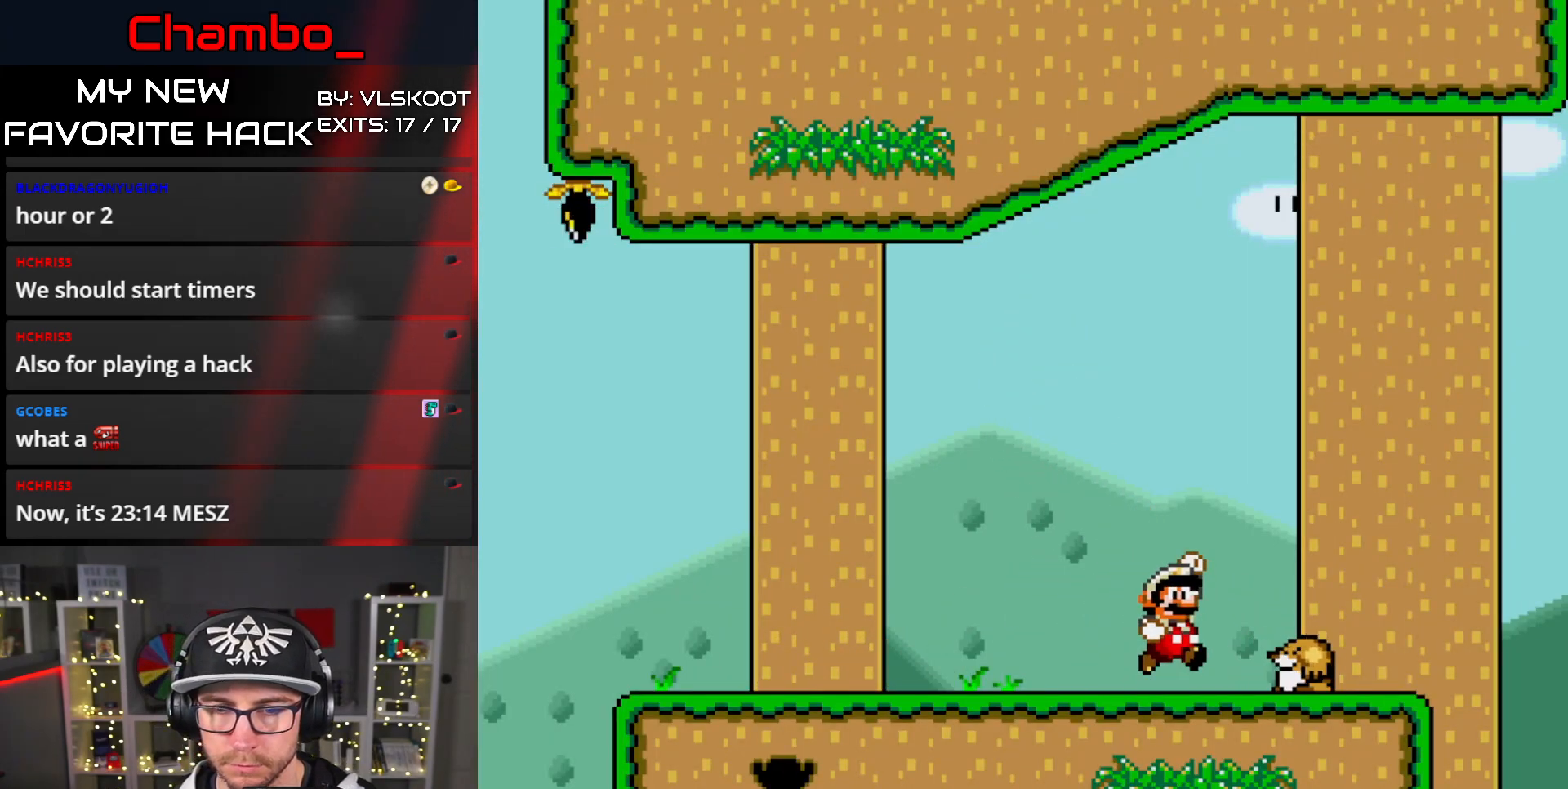
{"dt_ms": 500, "buttons": ["Y", "DPAD_LEFT"], "events": [[267, "DPAD_LEFT", "up"], [283, "DPAD_RIGHT", "down"], [367, "DPAD_RIGHT", "up"], [450, "DPAD_LEFT", "down"]]}
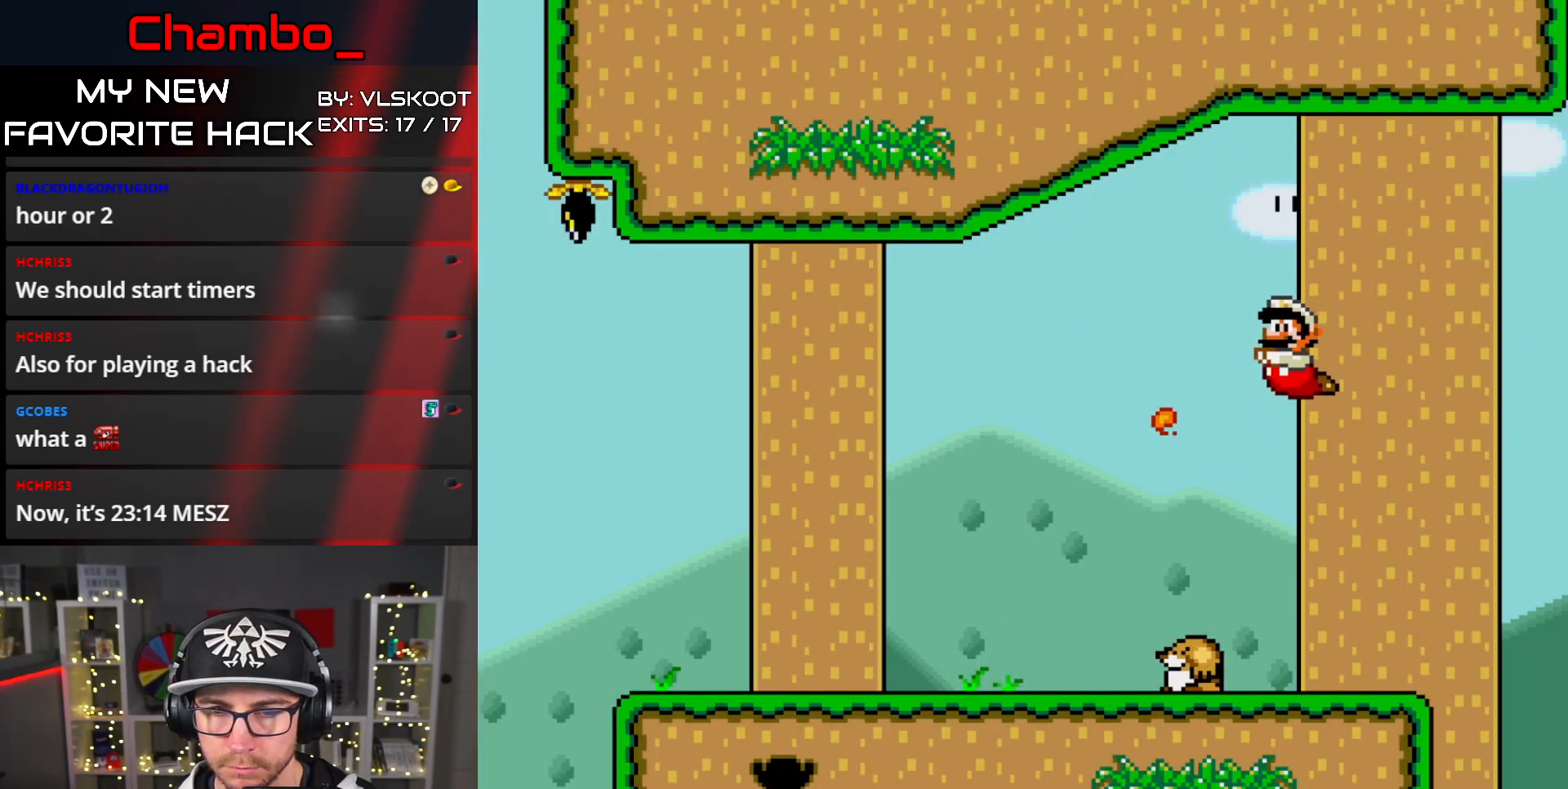
{"dt_ms": 1000, "buttons": ["Y"]}
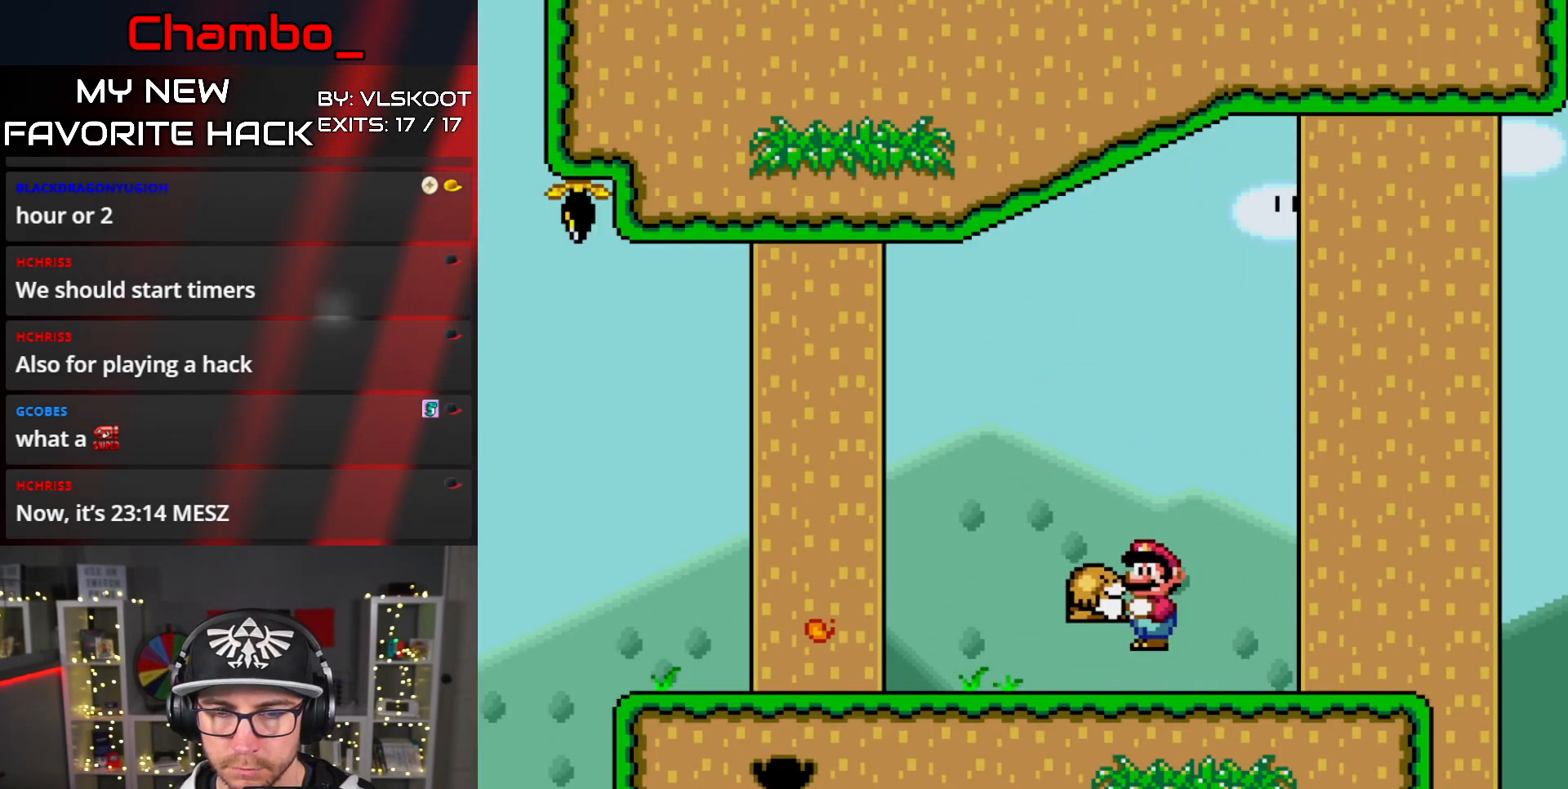
{"dt_ms": 500, "buttons": ["Y", "DPAD_RIGHT"], "events": [[233, "DPAD_RIGHT", "down"]]}
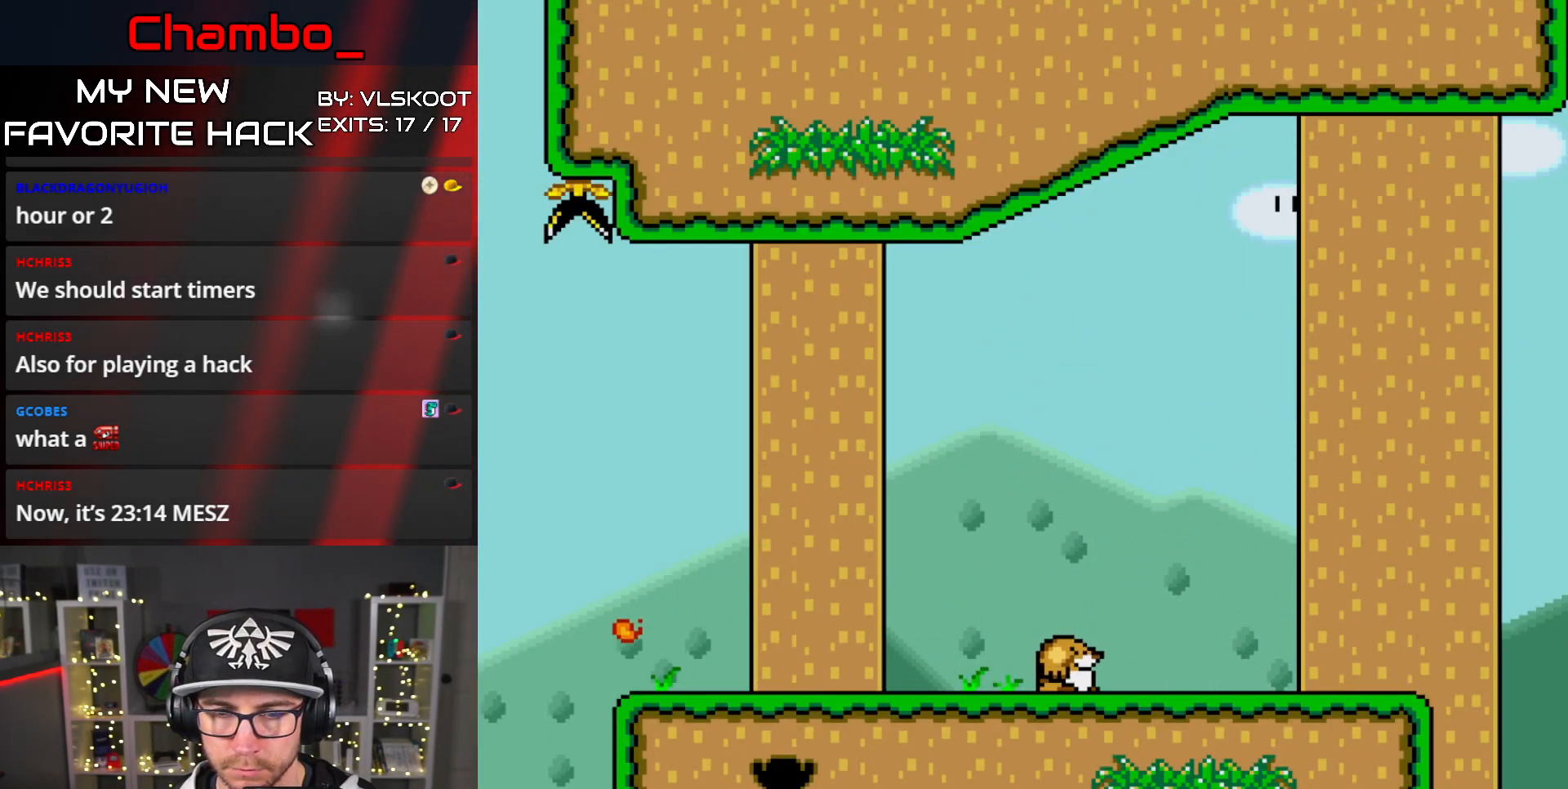
{"dt_ms": 500, "buttons": ["Y", "DPAD_RIGHT"], "events": []}
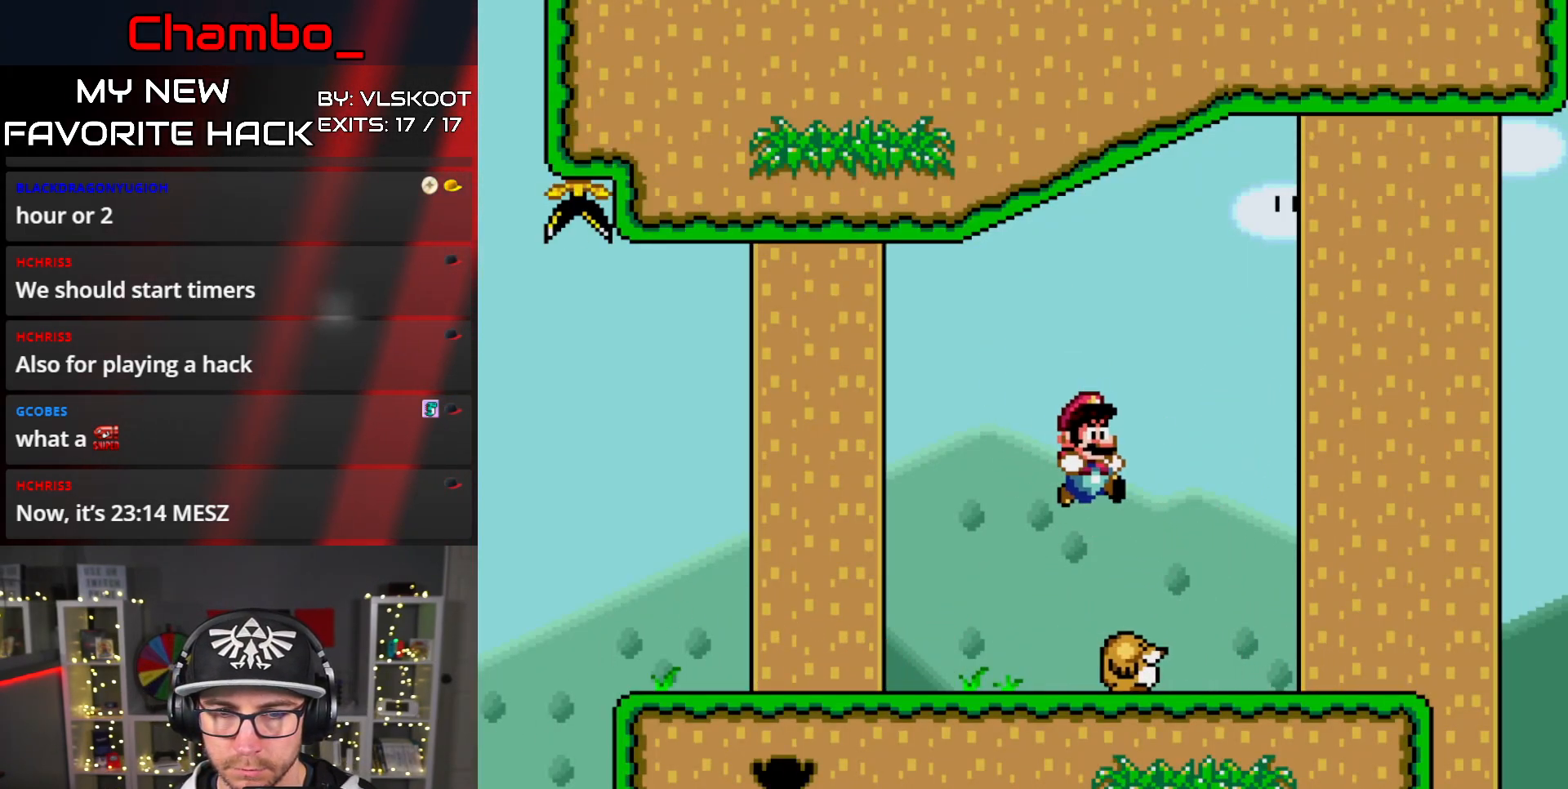
{"dt_ms": 500, "buttons": ["B", "Y", "DPAD_LEFT"], "events": [[67, "DPAD_RIGHT", "up"], [100, "DPAD_LEFT", "down"], [117, "B", "down"]]}
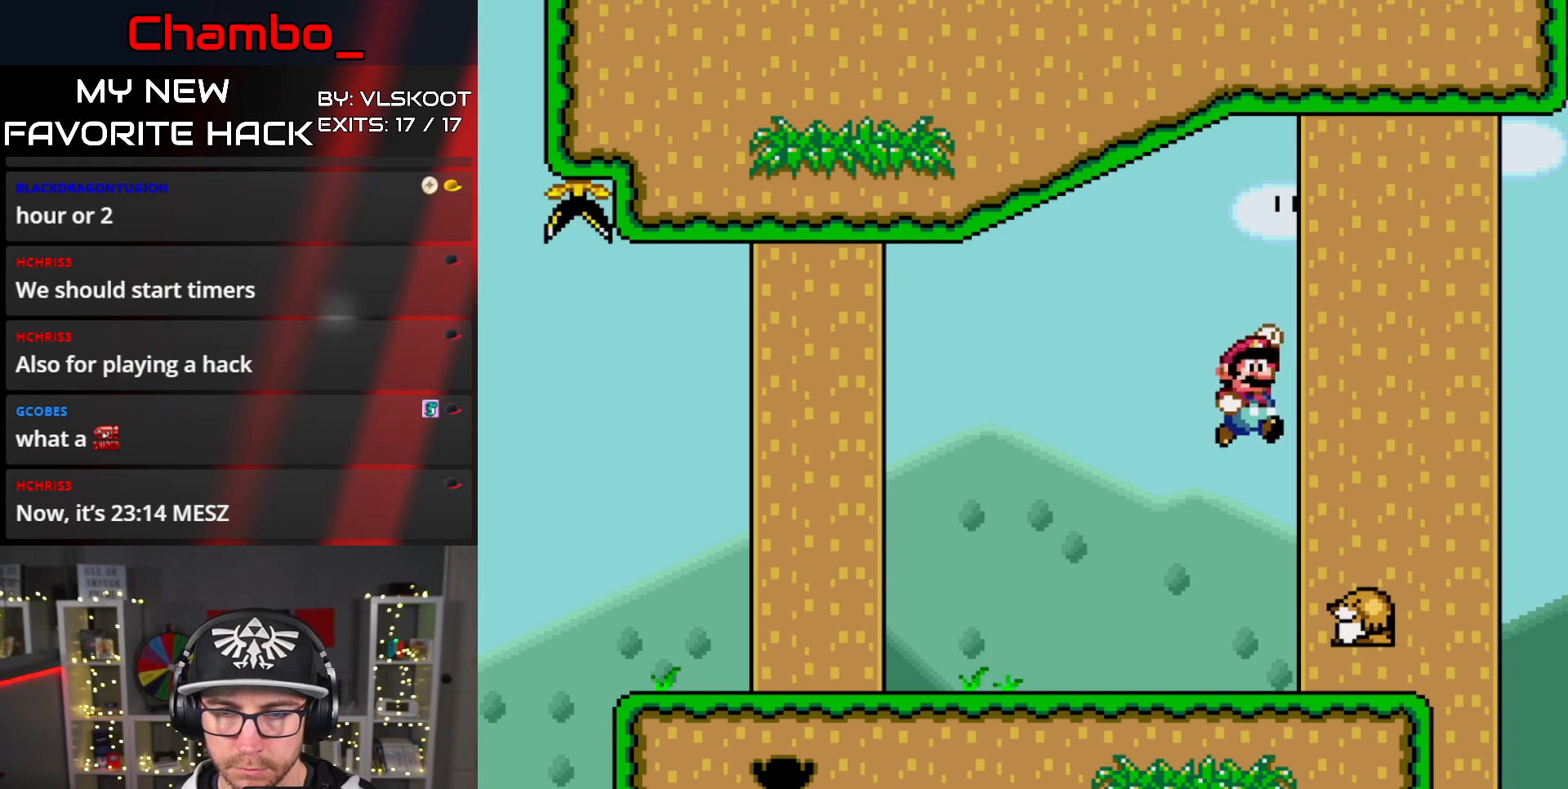
{"dt_ms": 500, "buttons": ["Y", "DPAD_LEFT"], "events": [[17, "B", "up"]]}
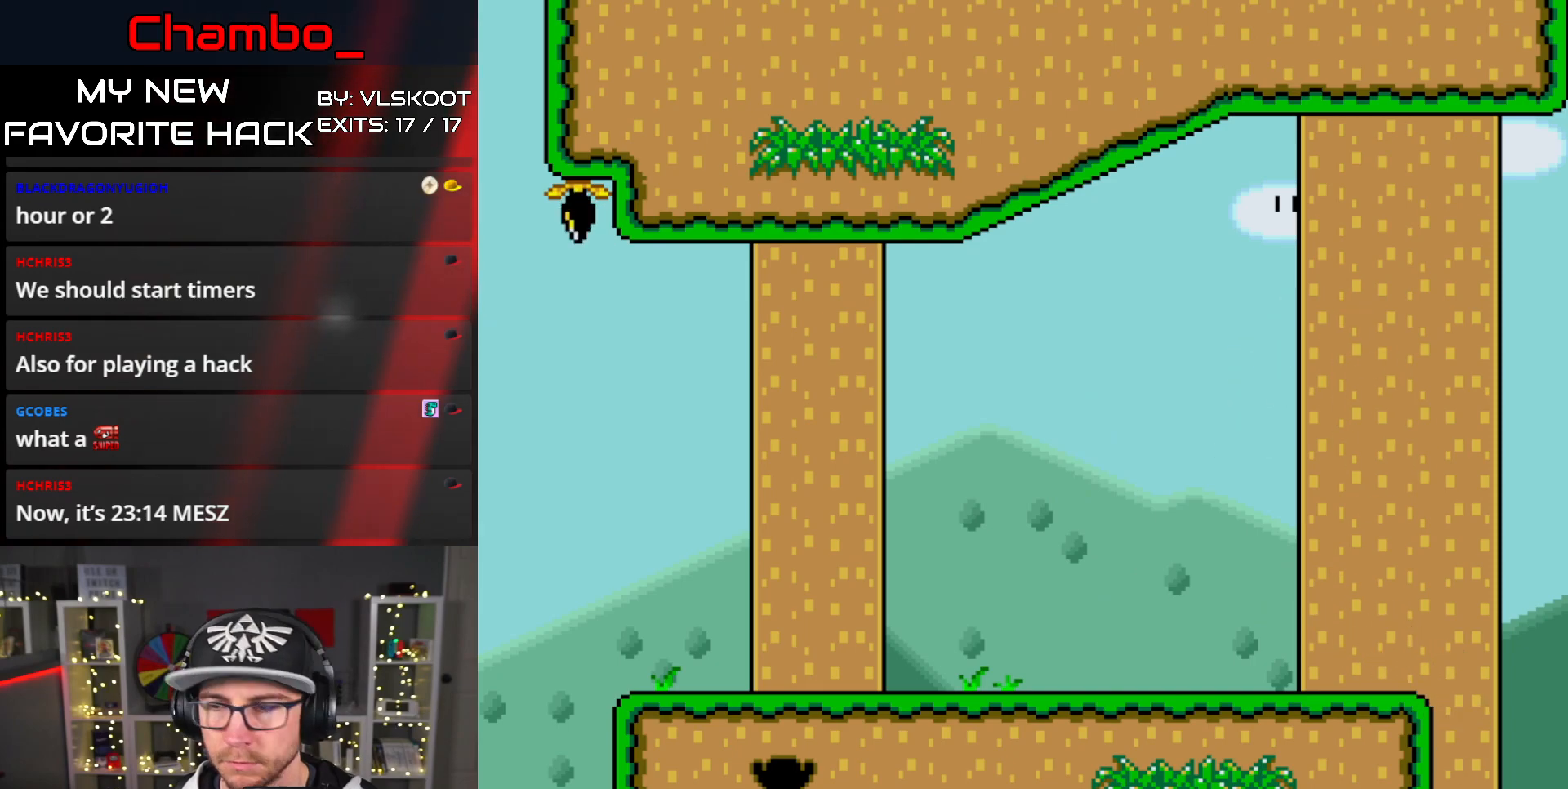
{"dt_ms": 500, "buttons": ["Y", "DPAD_LEFT"], "events": []}
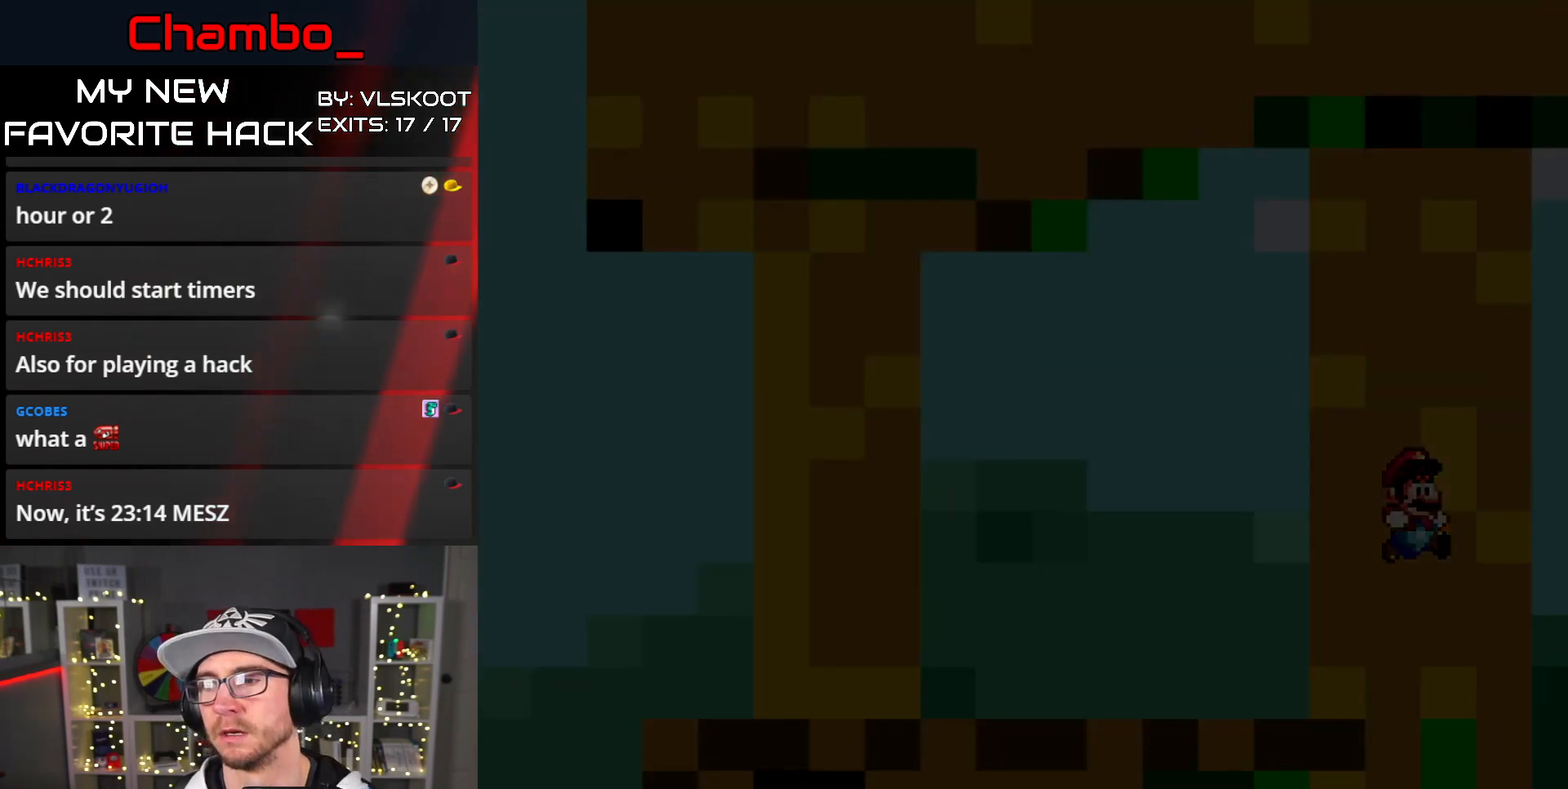
{"dt_ms": 500, "buttons": [], "events": [[367, "DPAD_LEFT", "up"], [367, "Y", "up"]]}
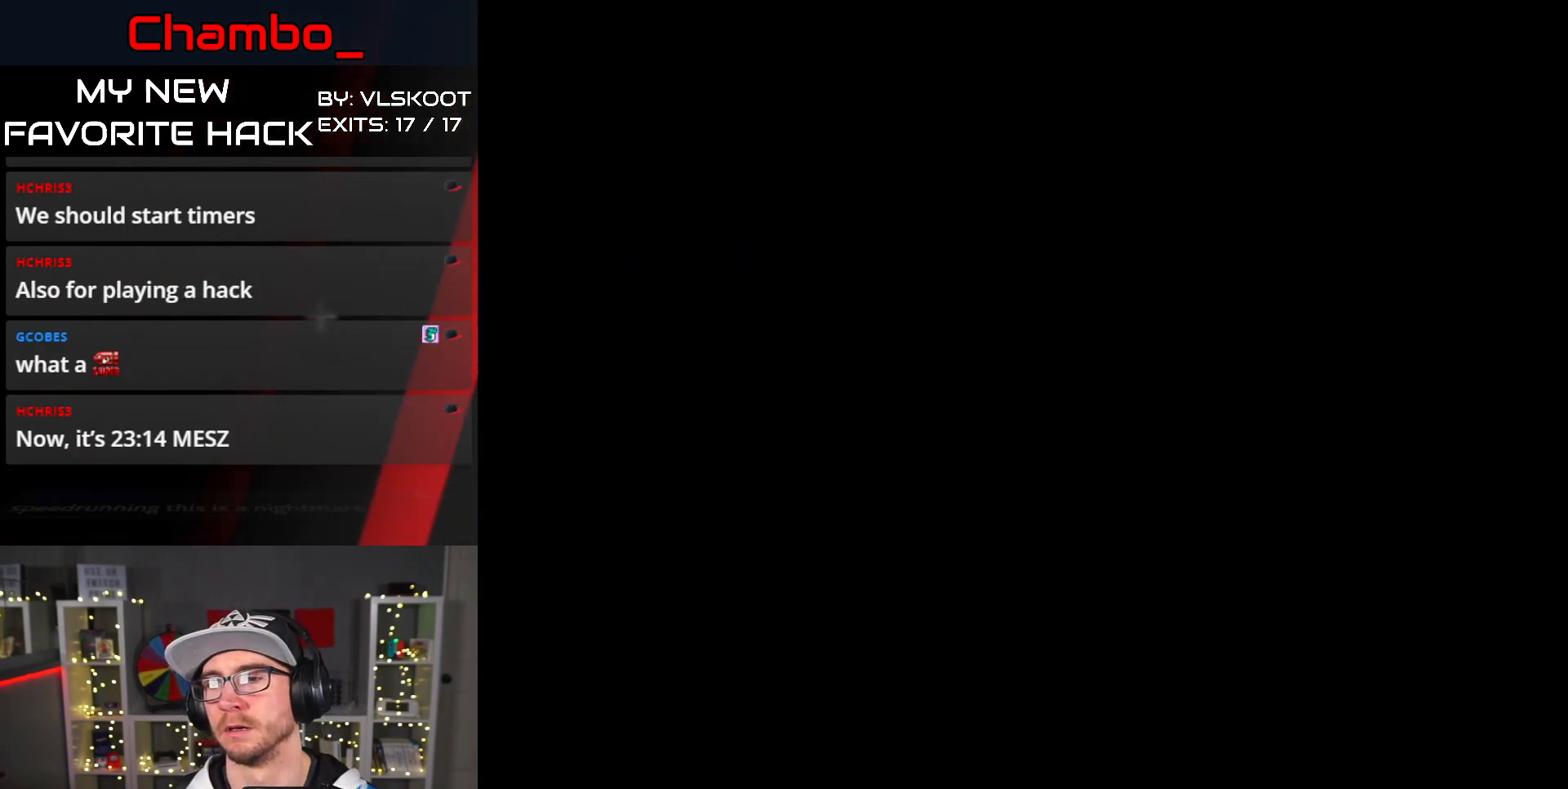
{"dt_ms": 500, "buttons": [], "events": []}
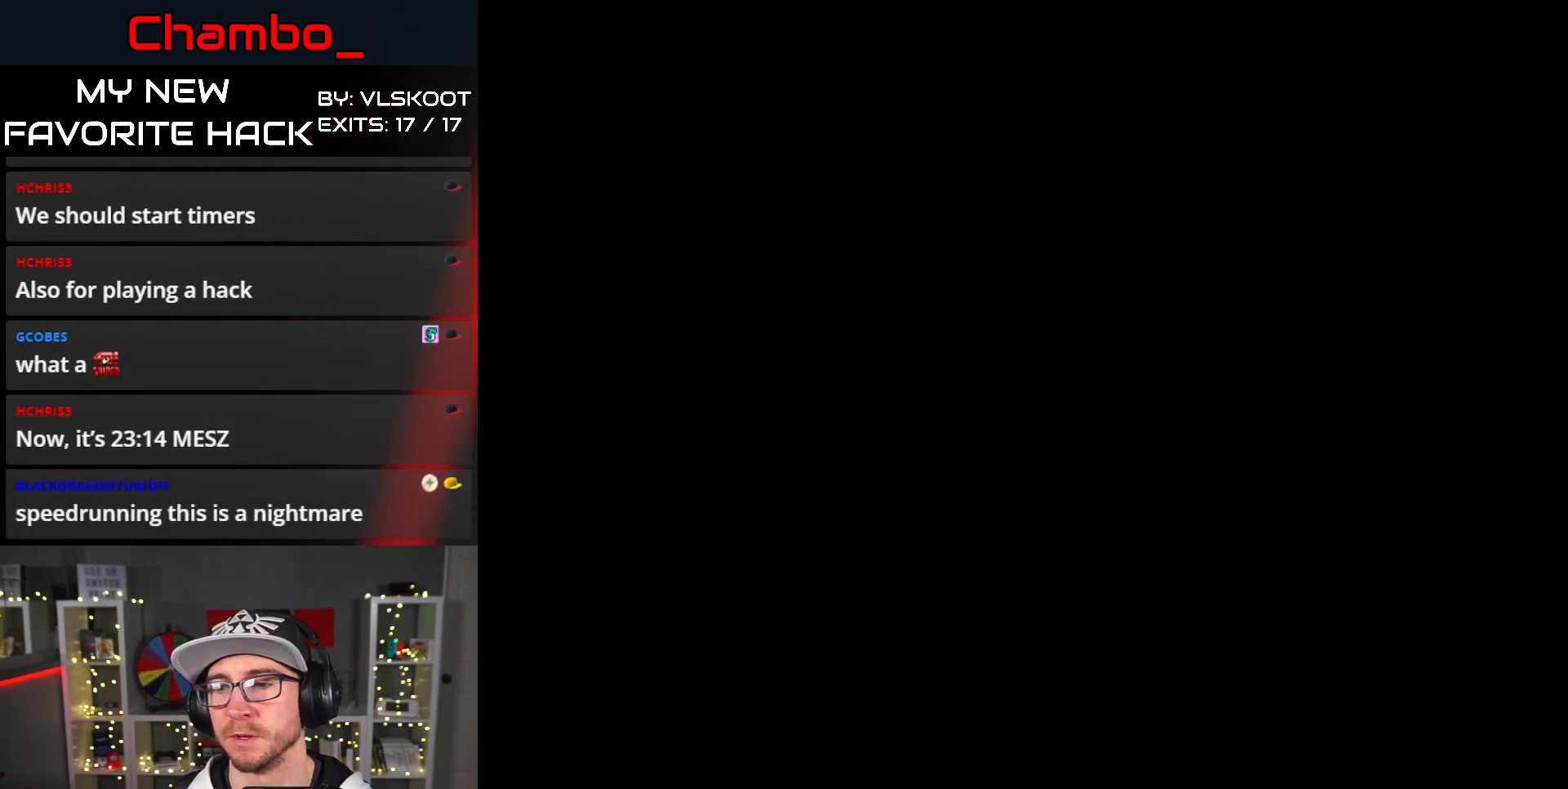
{"dt_ms": 500, "buttons": ["DPAD_RIGHT"], "events": [[333, "DPAD_RIGHT", "down"]]}
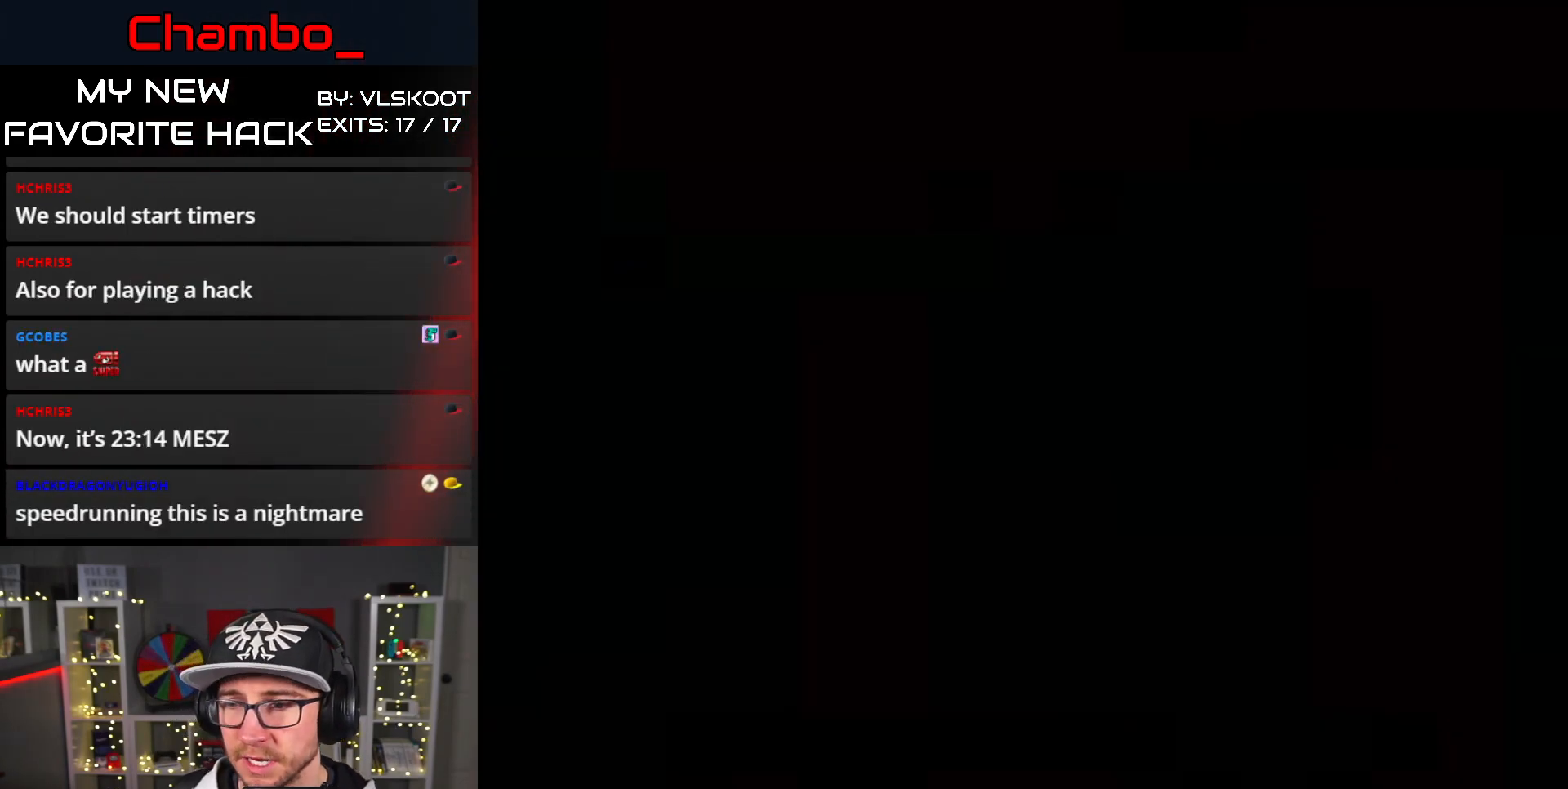
{"dt_ms": 500, "buttons": ["Y", "DPAD_RIGHT"]}
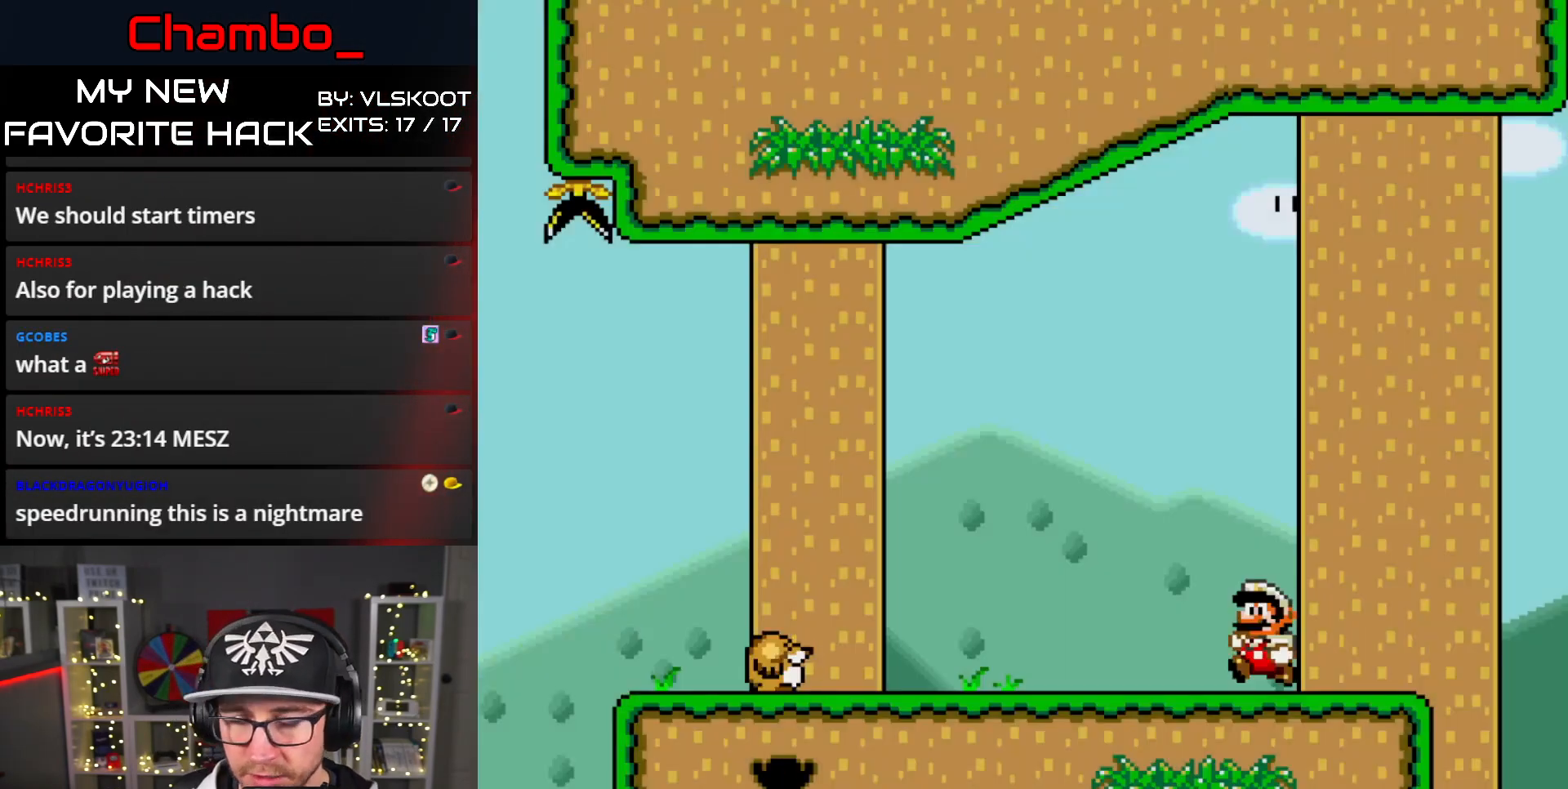
{"dt_ms": 500, "buttons": ["Y"], "events": [[367, "DPAD_RIGHT", "up"]]}
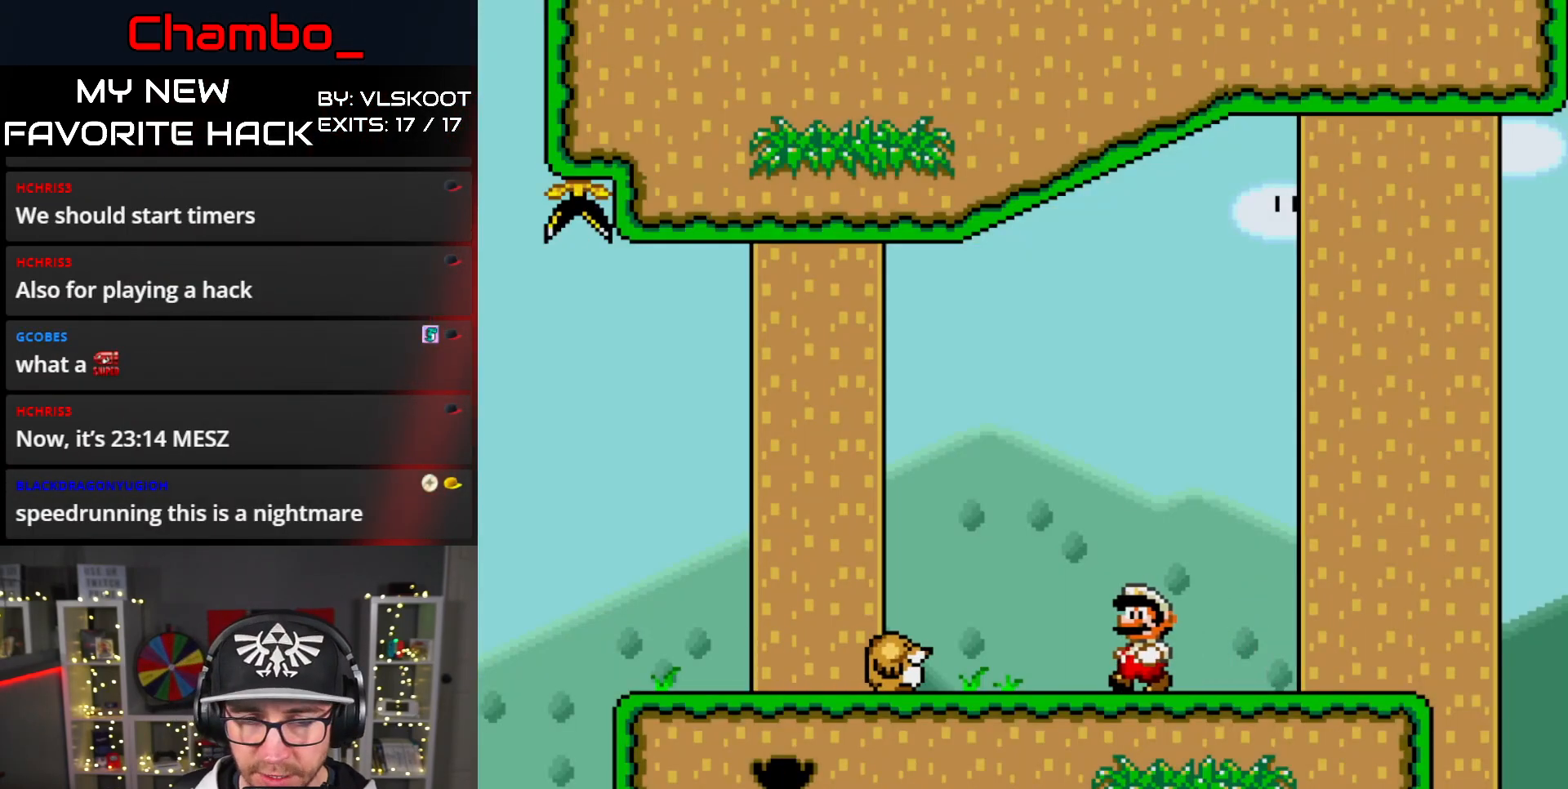
{"dt_ms": 500, "buttons": ["Y", "DPAD_LEFT"]}
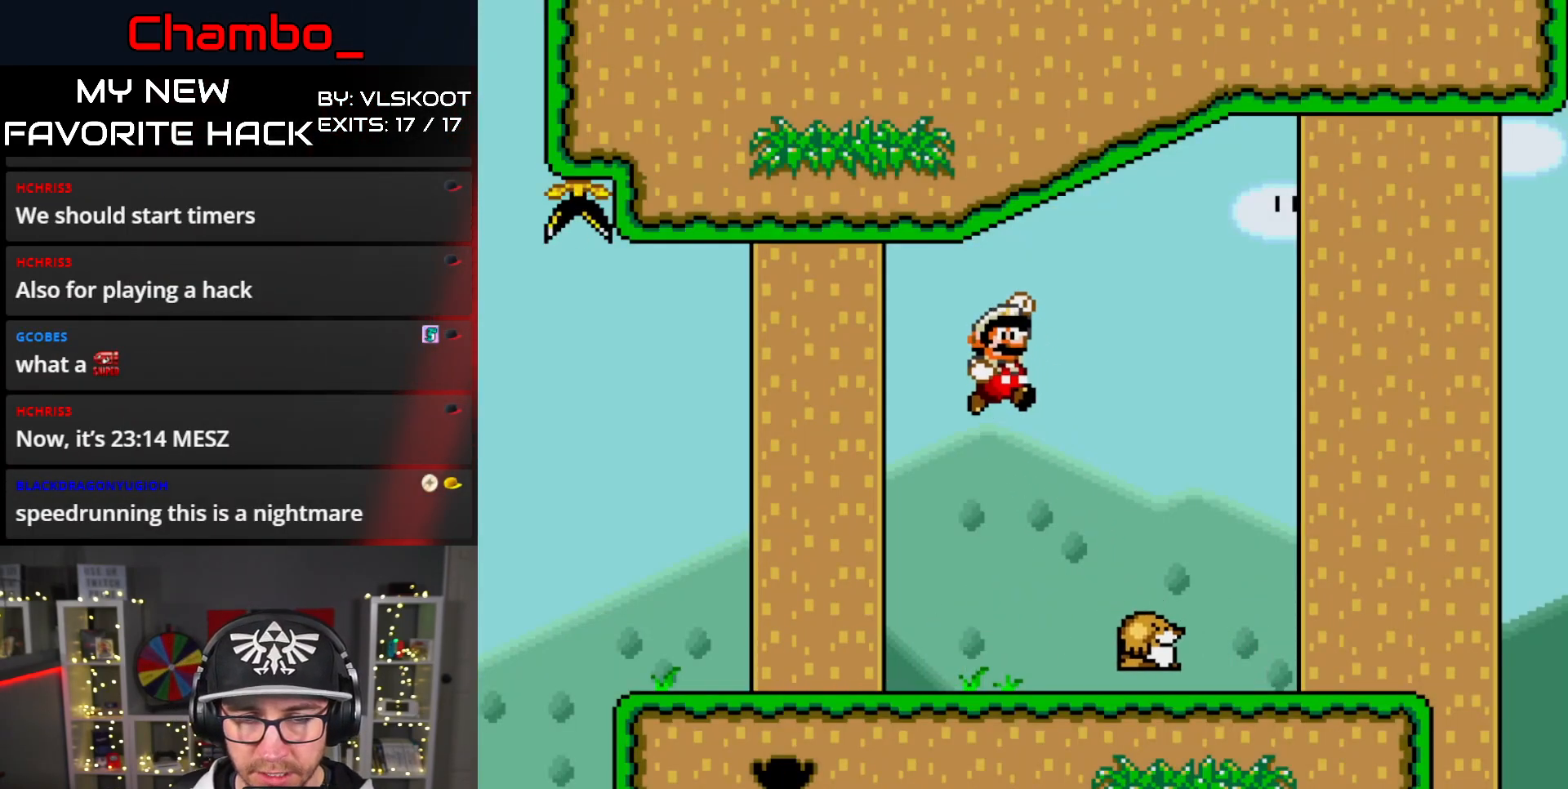
{"dt_ms": 500, "buttons": ["Y", "DPAD_LEFT"], "events": []}